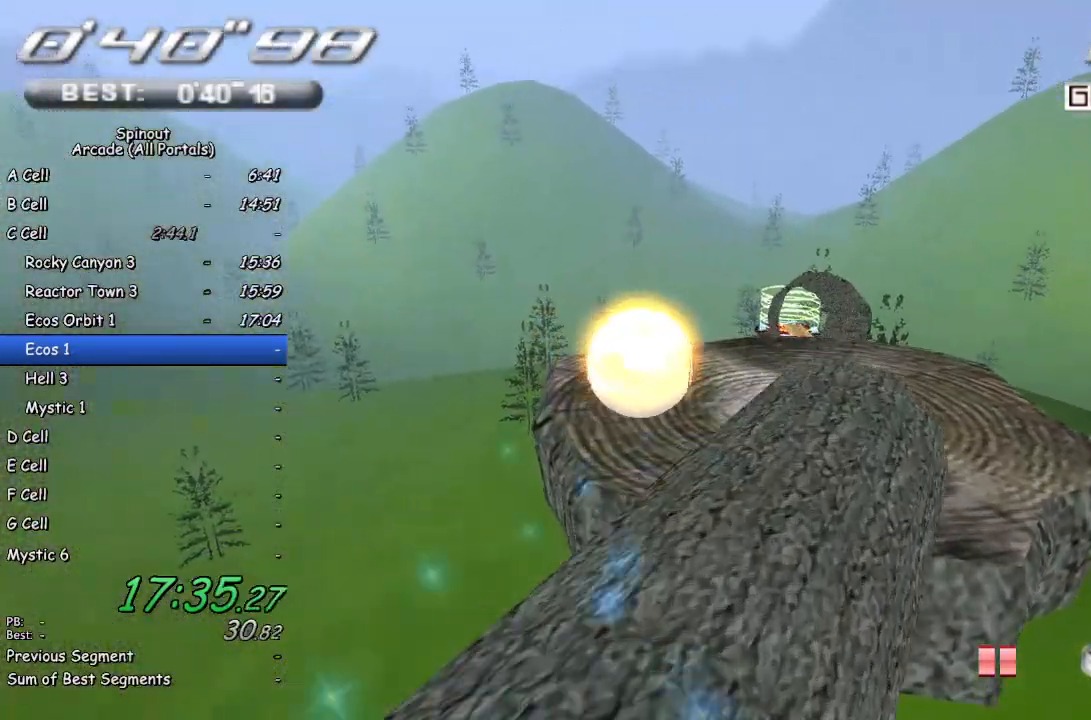
Gameplay with a controller (PlayStation layout); each line is a JSON object with the inputs held at the frame after it. "events" lists button and stick changes between this image and that frame as [ms after this image, input, new state], when the widget could be followed in between.
{"buttons": [], "left_stick": "up", "right_stick": "center", "events": [[367, "left_stick", "up"]]}
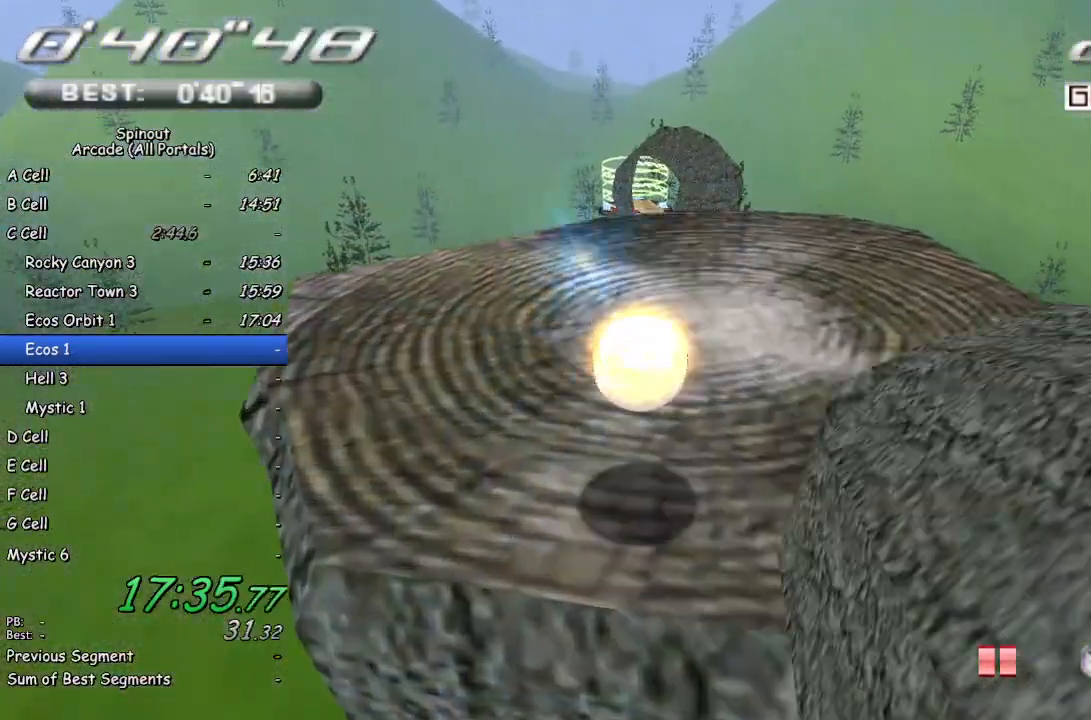
{"buttons": [], "left_stick": "up-left", "right_stick": "center", "events": [[283, "left_stick", "up-right"], [400, "left_stick", "up-left"]]}
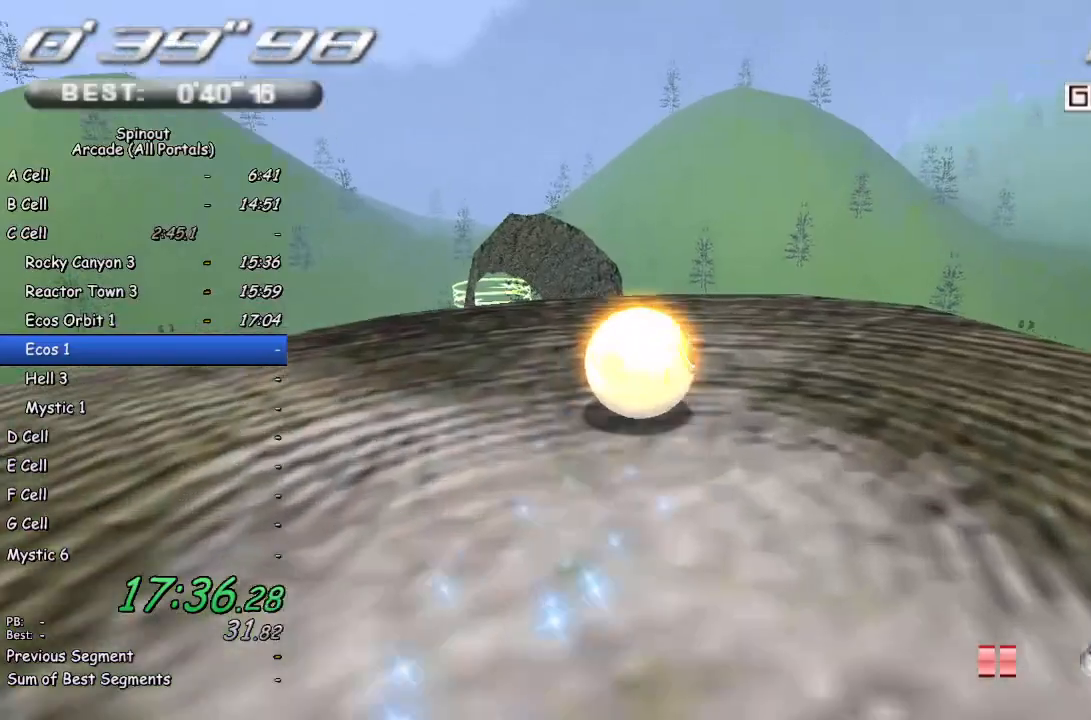
{"buttons": [], "left_stick": "left", "right_stick": "center", "events": [[17, "left_stick", "left"]]}
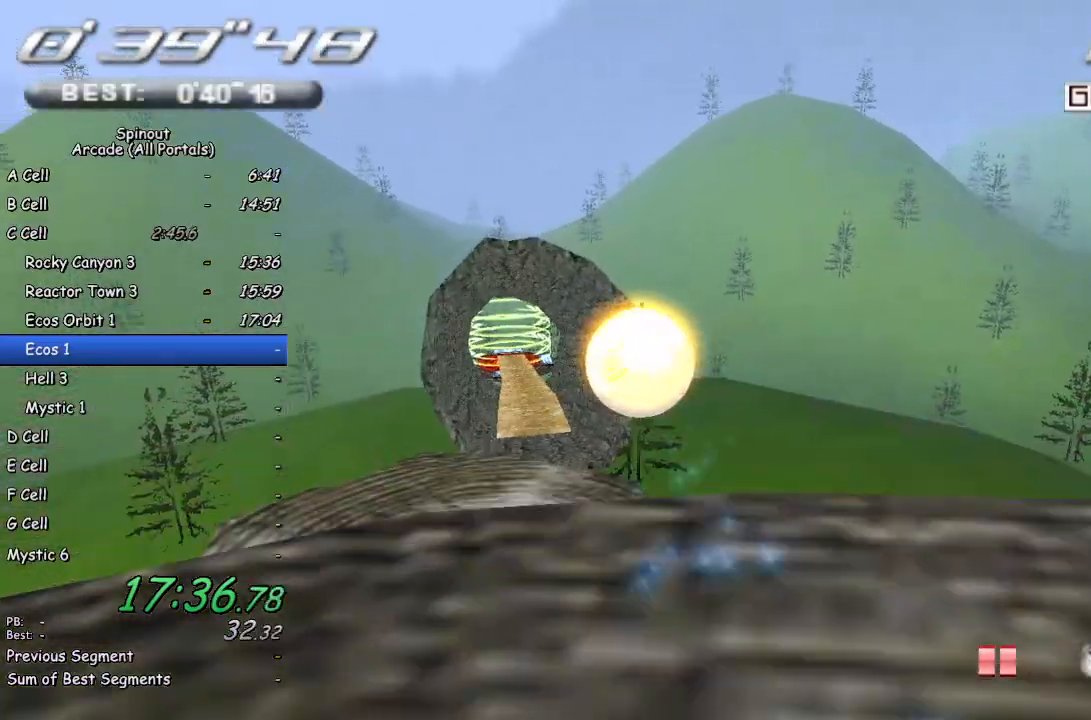
{"buttons": [], "left_stick": "up-right", "right_stick": "center", "events": [[17, "left_stick", "up-left"], [500, "left_stick", "up-right"]]}
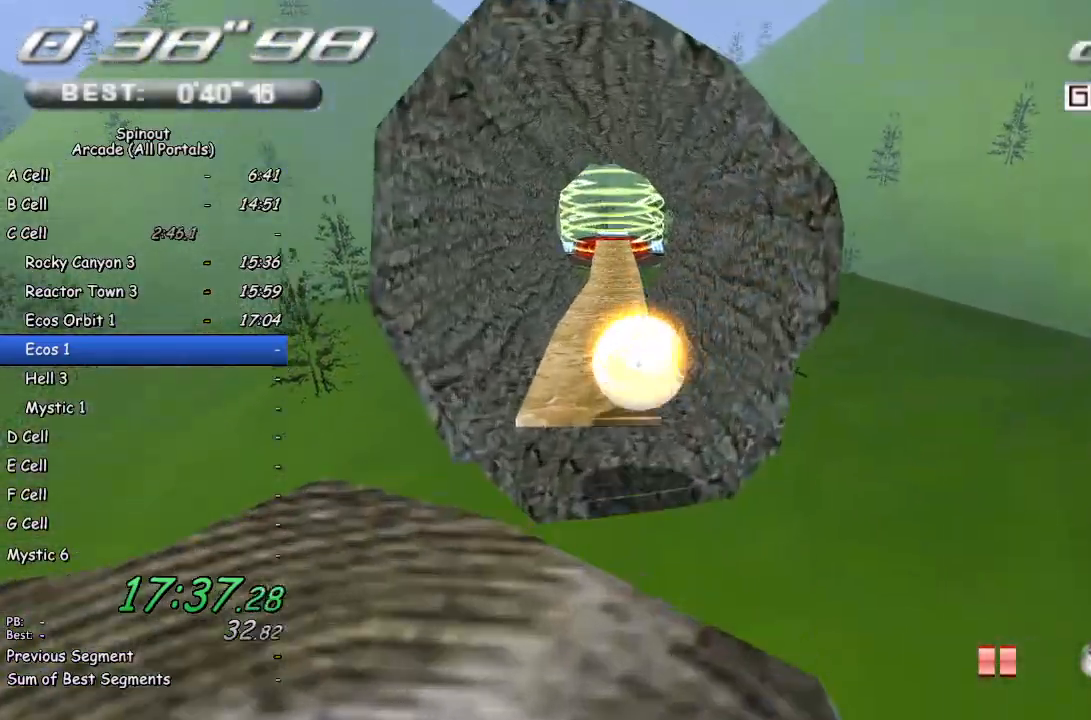
{"buttons": [], "left_stick": "right", "right_stick": "center", "events": [[433, "left_stick", "right"]]}
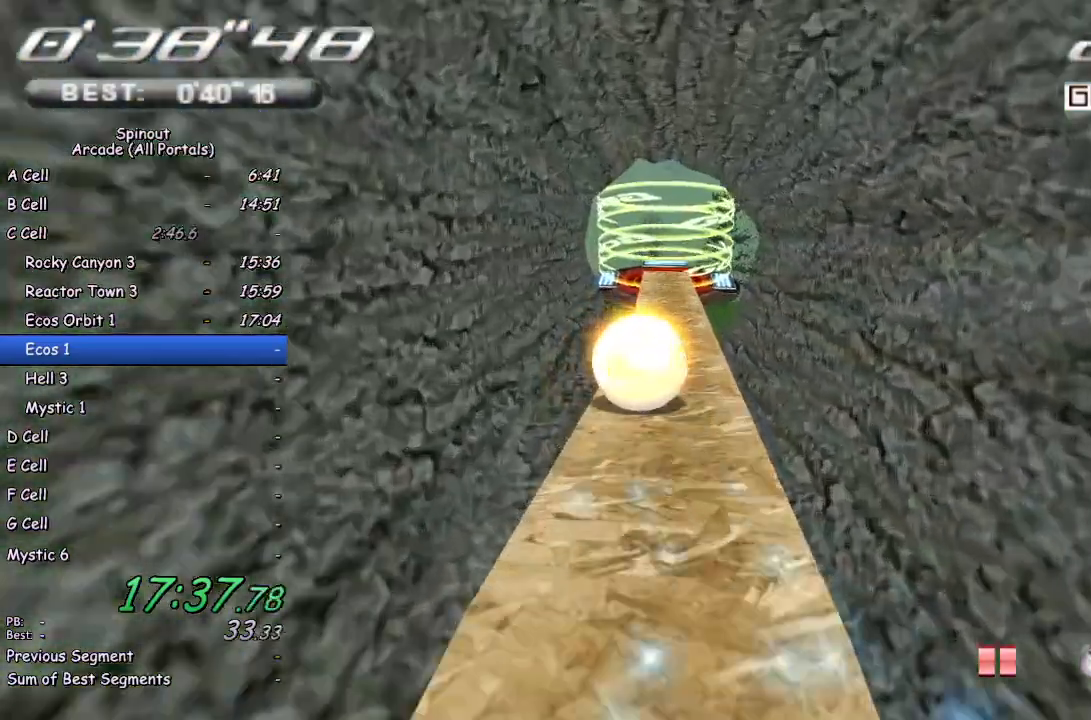
{"buttons": [], "left_stick": "up-left", "right_stick": "center", "events": [[150, "left_stick", "up"], [200, "left_stick", "up-left"]]}
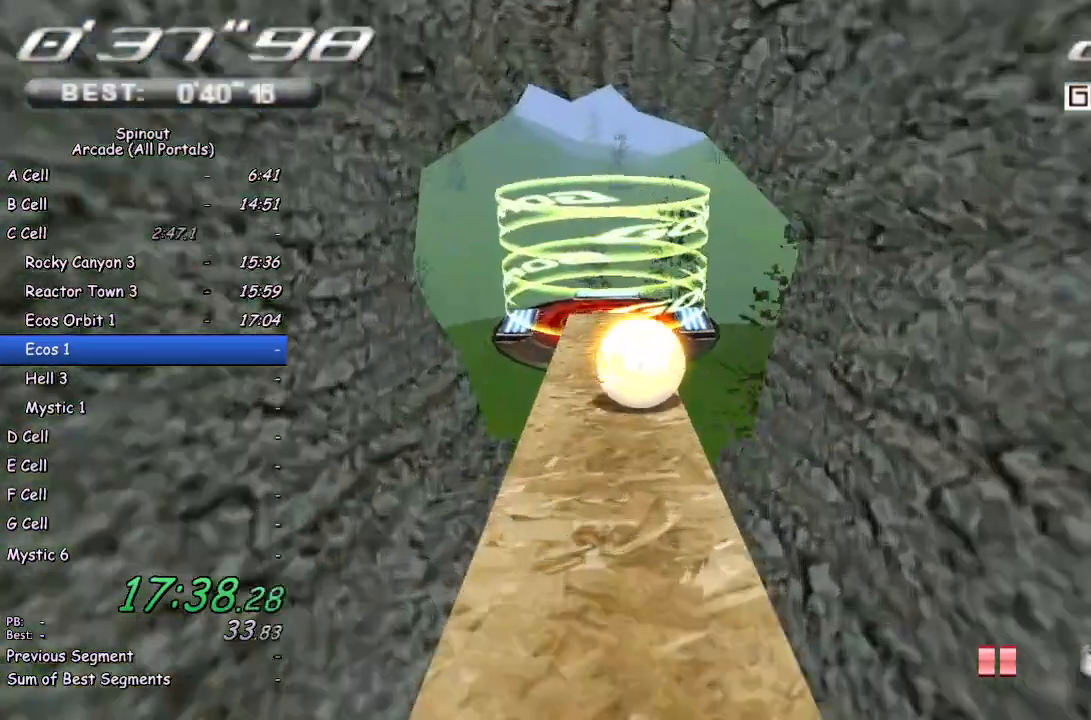
{"buttons": [], "left_stick": "down", "right_stick": "center", "events": [[150, "left_stick", "down"]]}
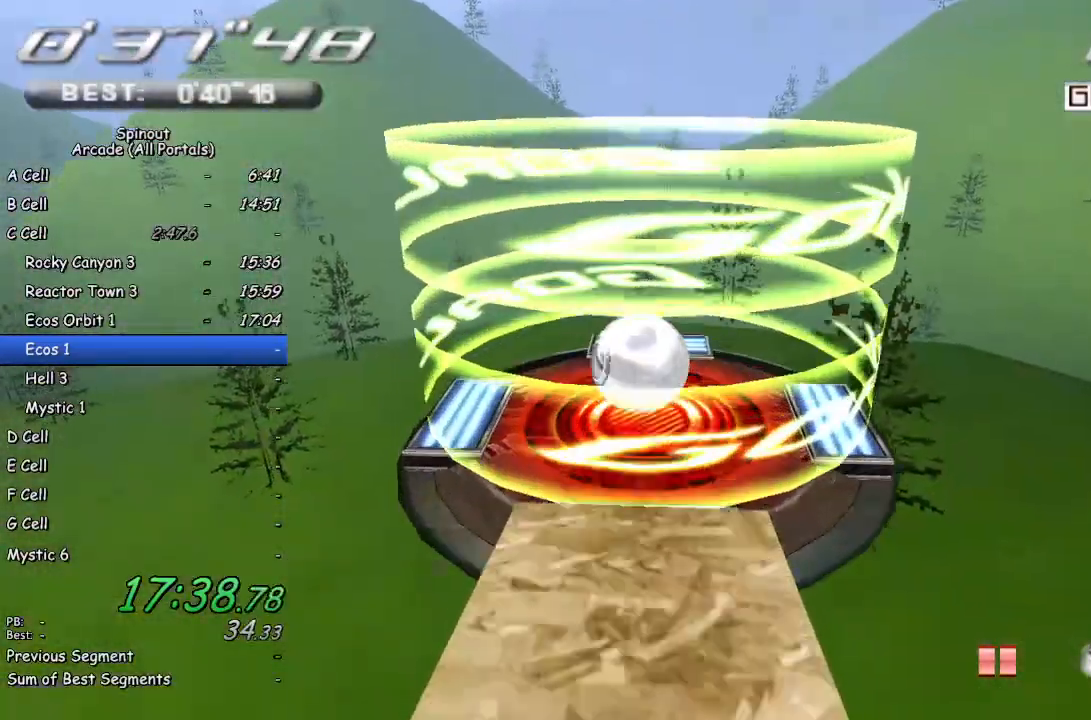
{"buttons": [], "left_stick": "center", "right_stick": "center", "events": [[217, "left_stick", "center"]]}
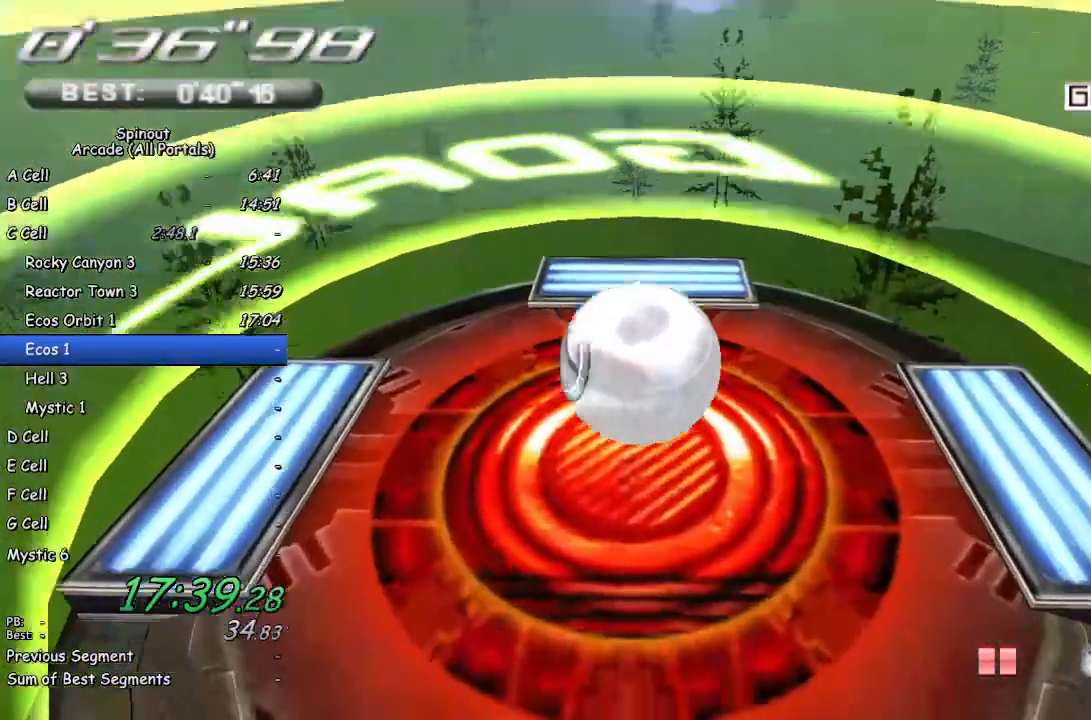
{"buttons": [], "left_stick": "center", "right_stick": "center", "events": []}
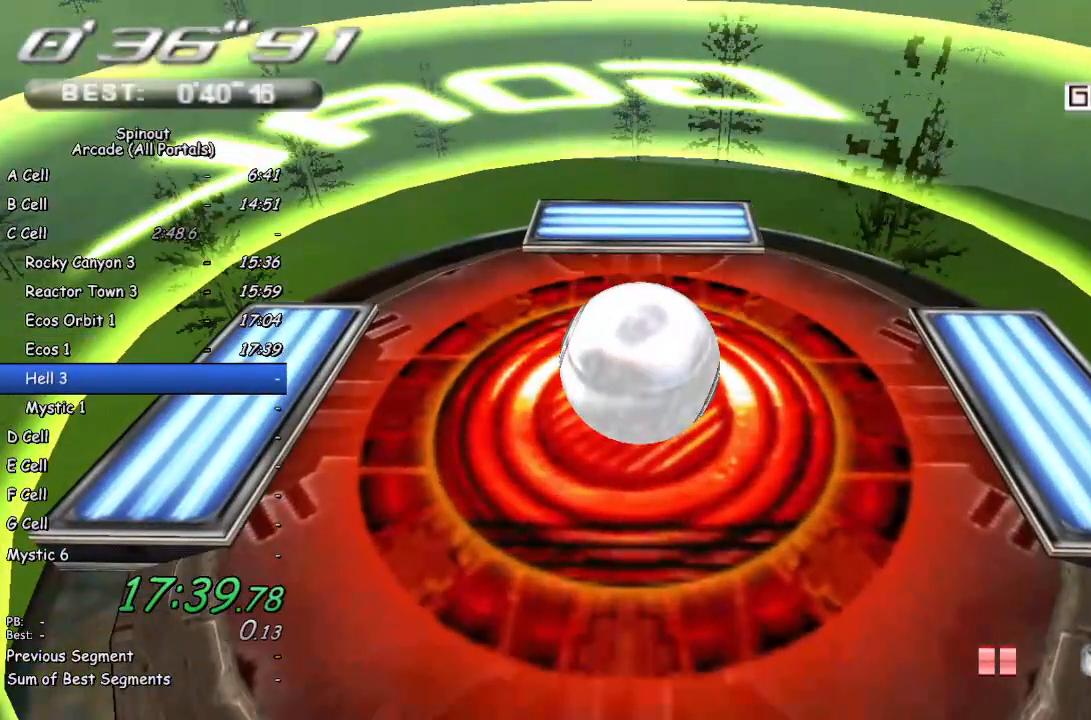
{"buttons": ["CROSS"], "left_stick": "center", "right_stick": "center", "events": [[367, "CROSS", "down"], [417, "CROSS", "up"], [483, "CROSS", "down"]]}
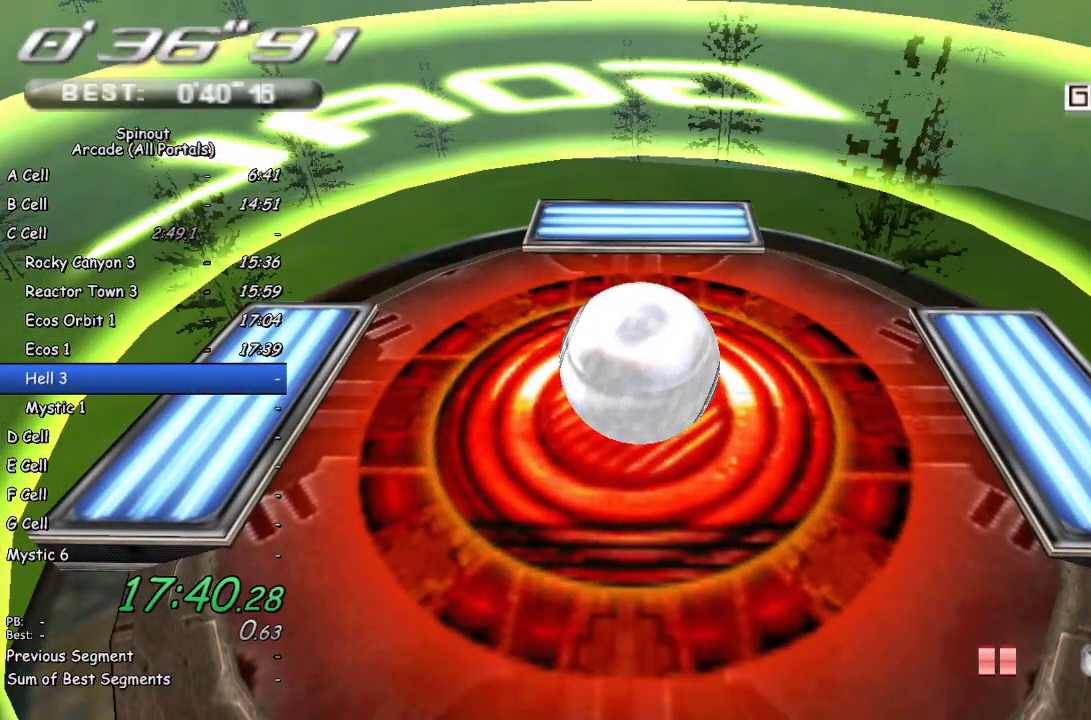
{"buttons": [], "left_stick": "center", "right_stick": "center", "events": [[33, "CROSS", "up"], [100, "CROSS", "down"], [167, "CROSS", "up"], [233, "CROSS", "down"], [283, "CROSS", "up"], [333, "CROSS", "down"], [417, "CROSS", "up"]]}
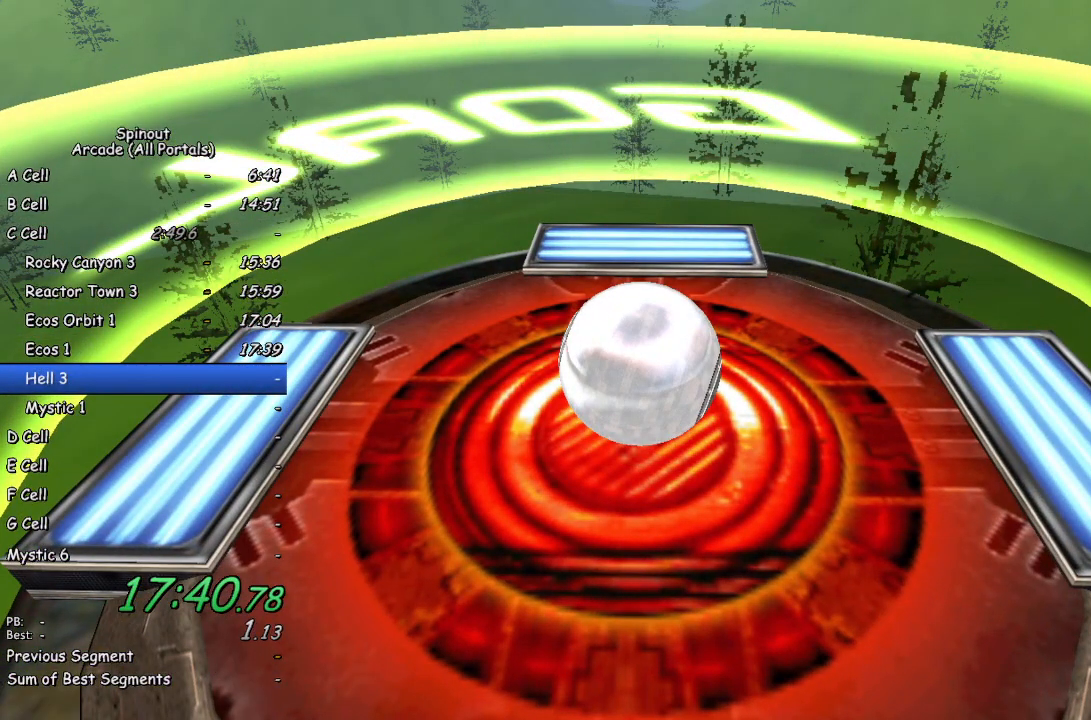
{"buttons": [], "left_stick": "center", "right_stick": "center", "events": []}
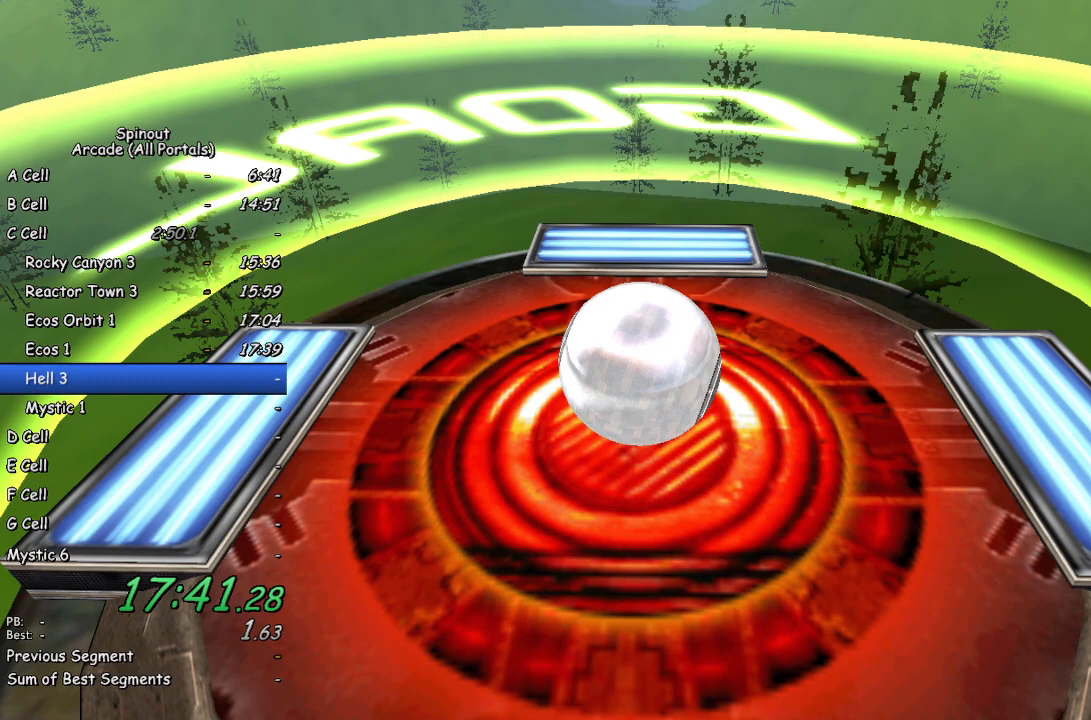
{"buttons": [], "left_stick": "center", "right_stick": "center", "events": []}
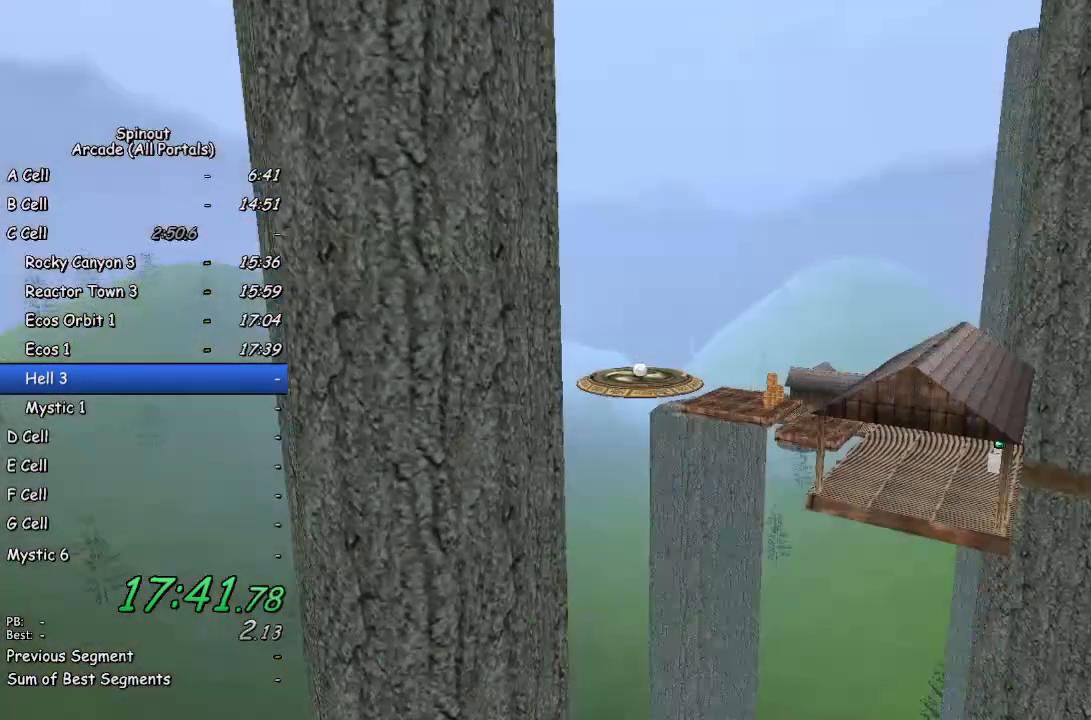
{"buttons": [], "left_stick": "center", "right_stick": "center", "events": [[83, "TRIANGLE", "down"], [100, "TRIANGLE", "up"], [283, "START", "down"], [417, "START", "up"]]}
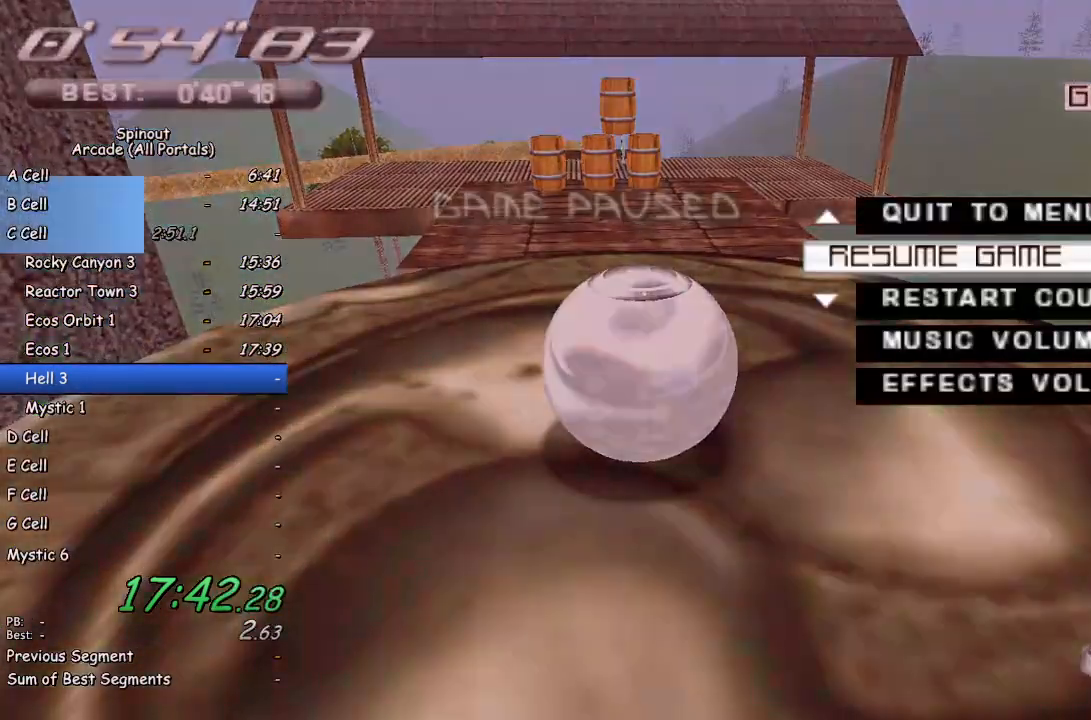
{"buttons": [], "left_stick": "center", "right_stick": "center", "events": [[100, "DPAD_UP", "down"], [200, "CROSS", "down"], [200, "DPAD_UP", "up"], [267, "CROSS", "up"], [300, "DPAD_LEFT", "down"], [350, "CROSS", "down"], [400, "DPAD_LEFT", "up"], [467, "CROSS", "up"]]}
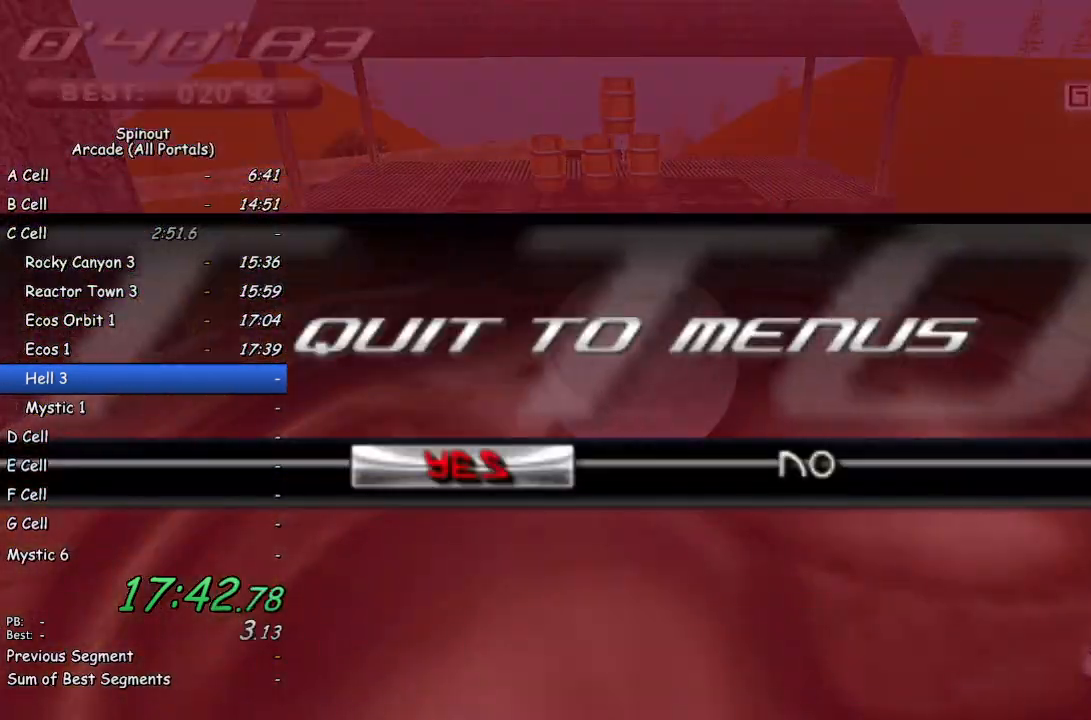
{"buttons": [], "left_stick": "center", "right_stick": "center", "events": []}
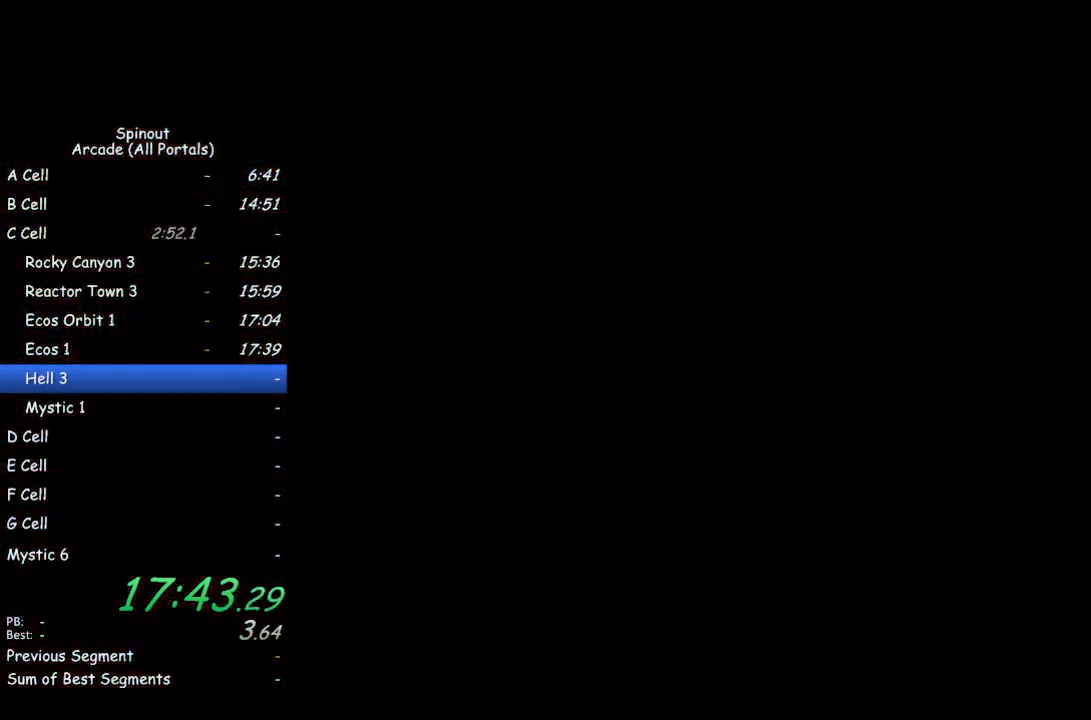
{"buttons": [], "left_stick": "center", "right_stick": "center", "events": []}
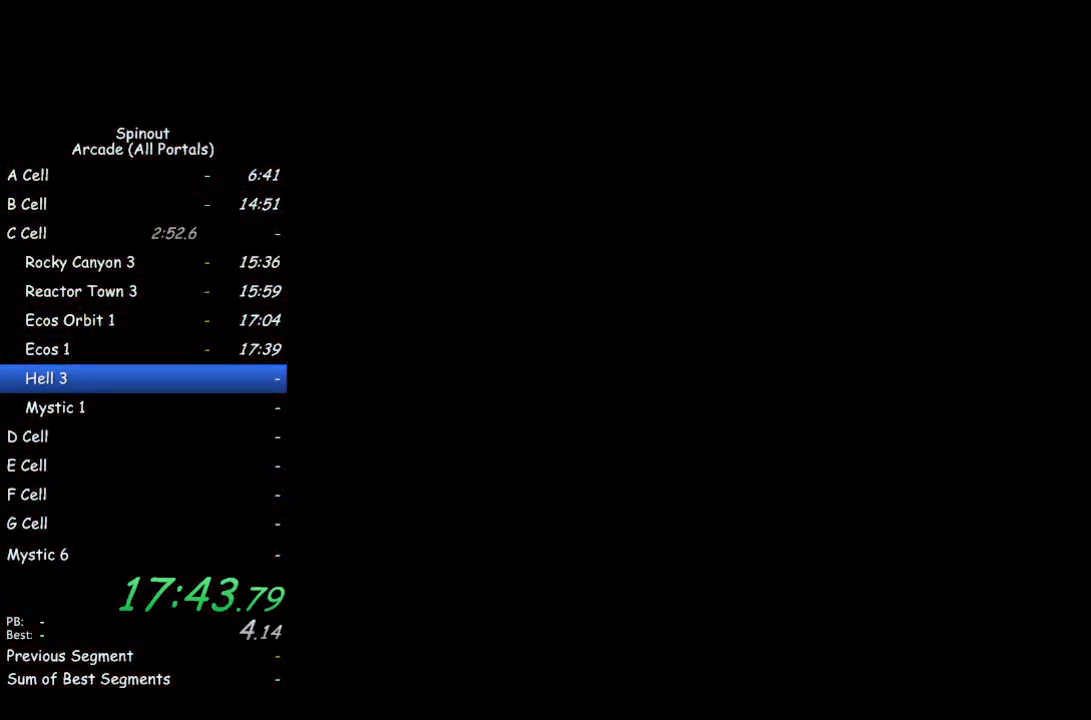
{"buttons": [], "left_stick": "center", "right_stick": "center", "events": []}
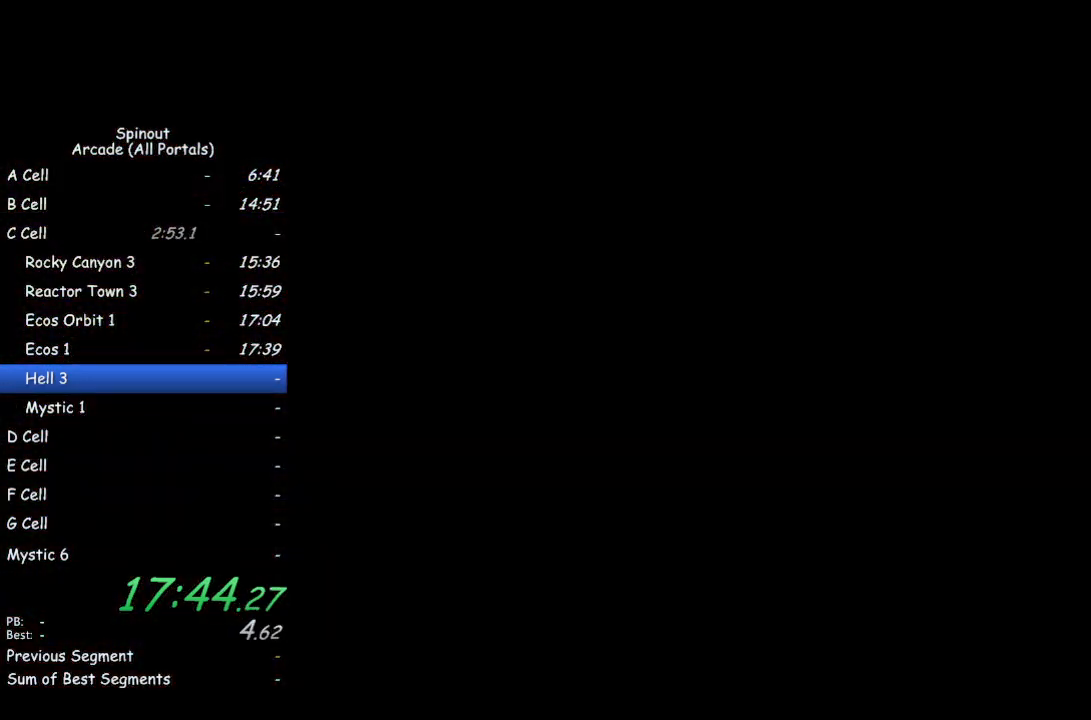
{"buttons": [], "left_stick": "center", "right_stick": "center", "events": []}
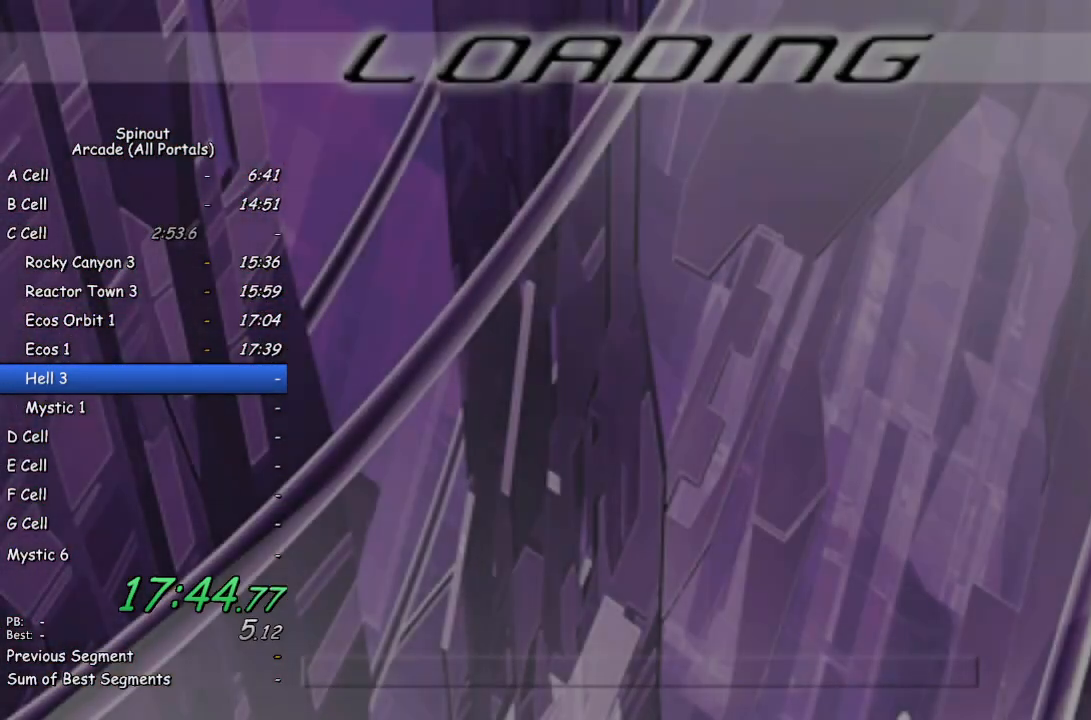
{"buttons": [], "left_stick": "center", "right_stick": "center", "events": []}
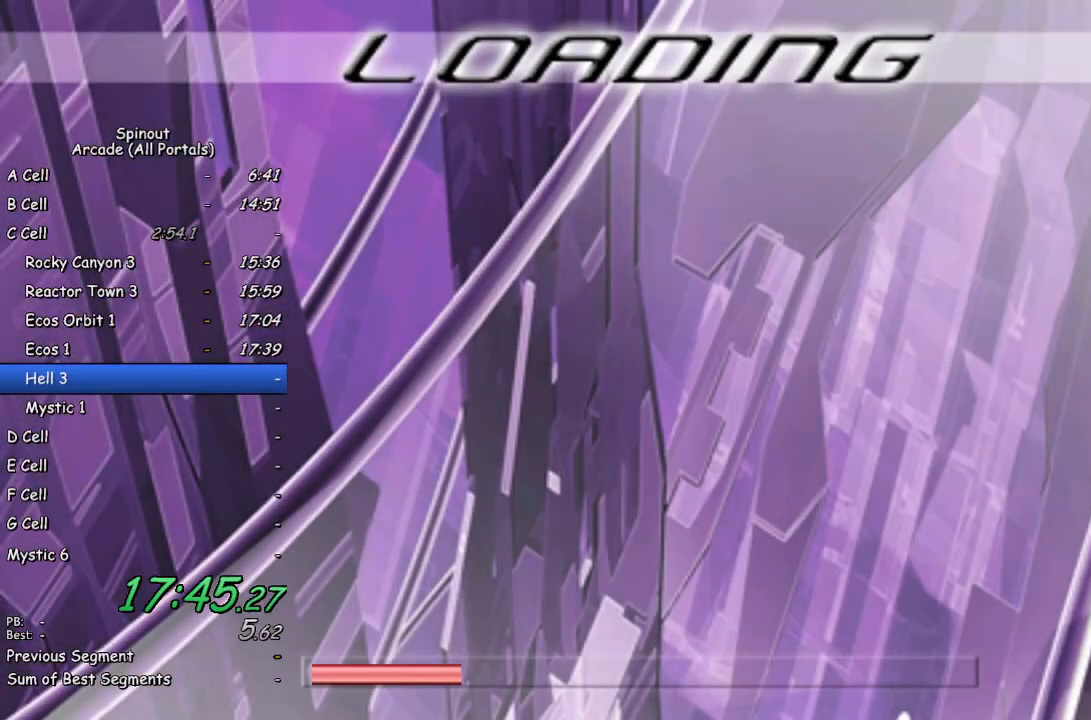
{"buttons": [], "left_stick": "center", "right_stick": "center", "events": []}
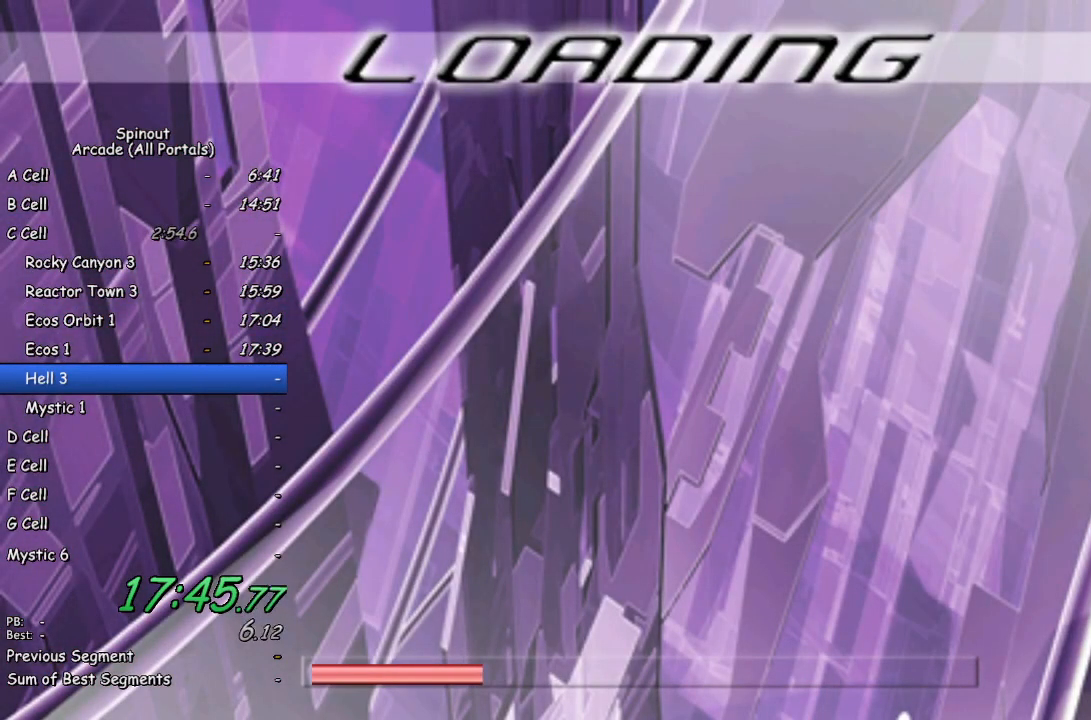
{"buttons": [], "left_stick": "center", "right_stick": "center", "events": []}
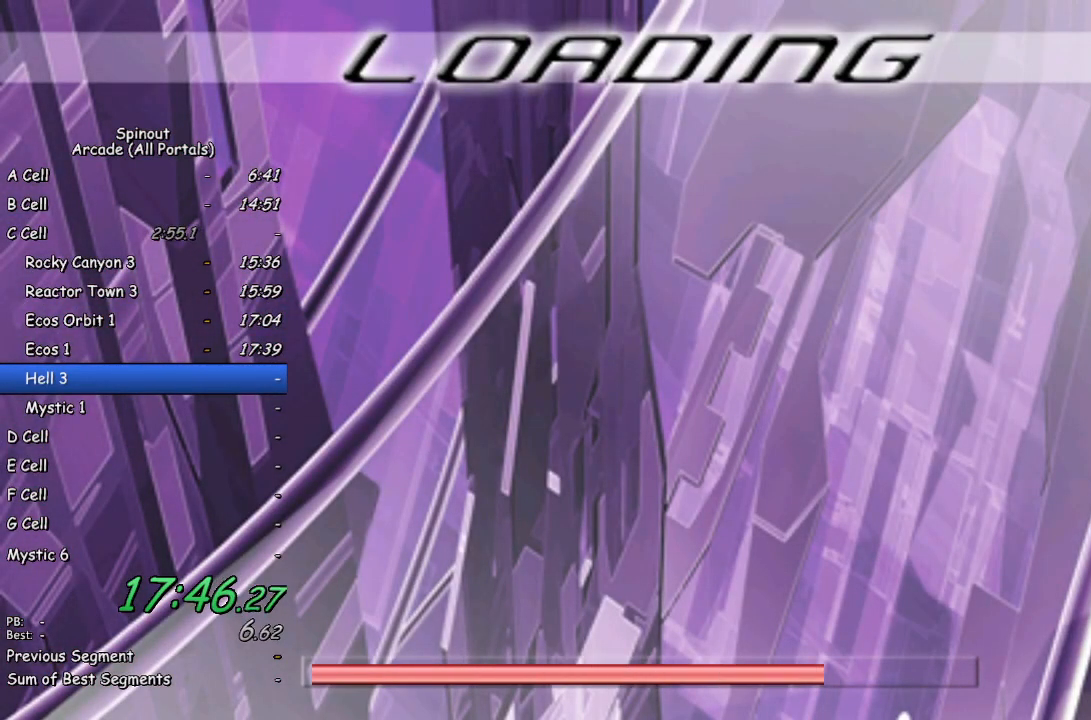
{"buttons": [], "left_stick": "center", "right_stick": "center", "events": []}
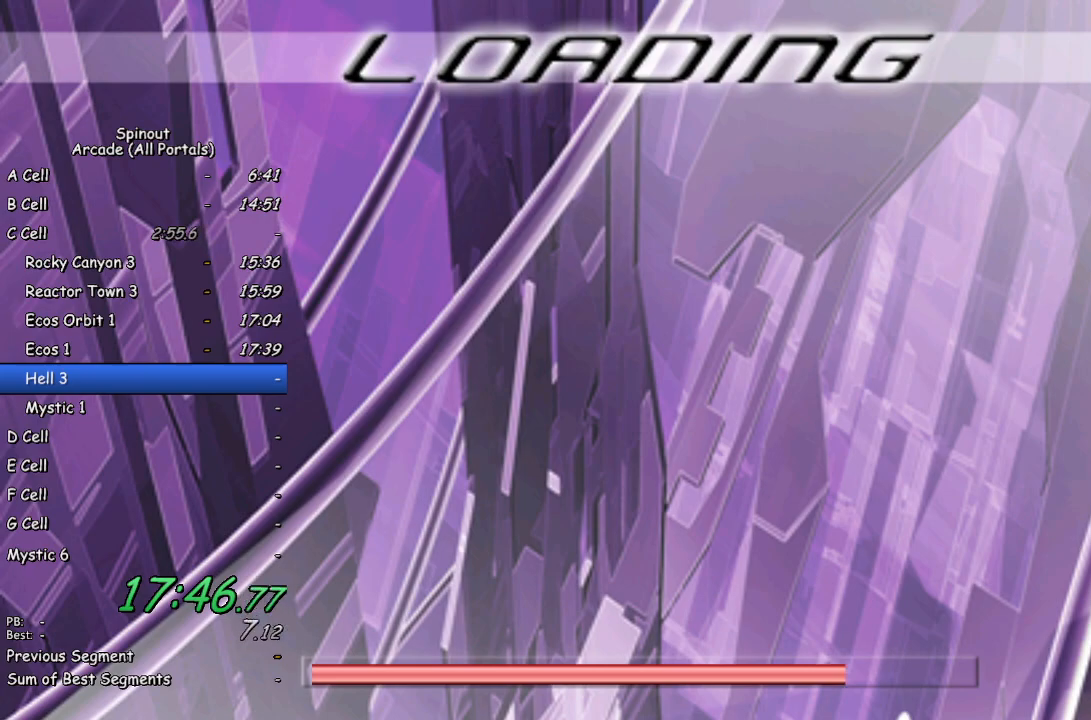
{"buttons": [], "left_stick": "center", "right_stick": "center", "events": []}
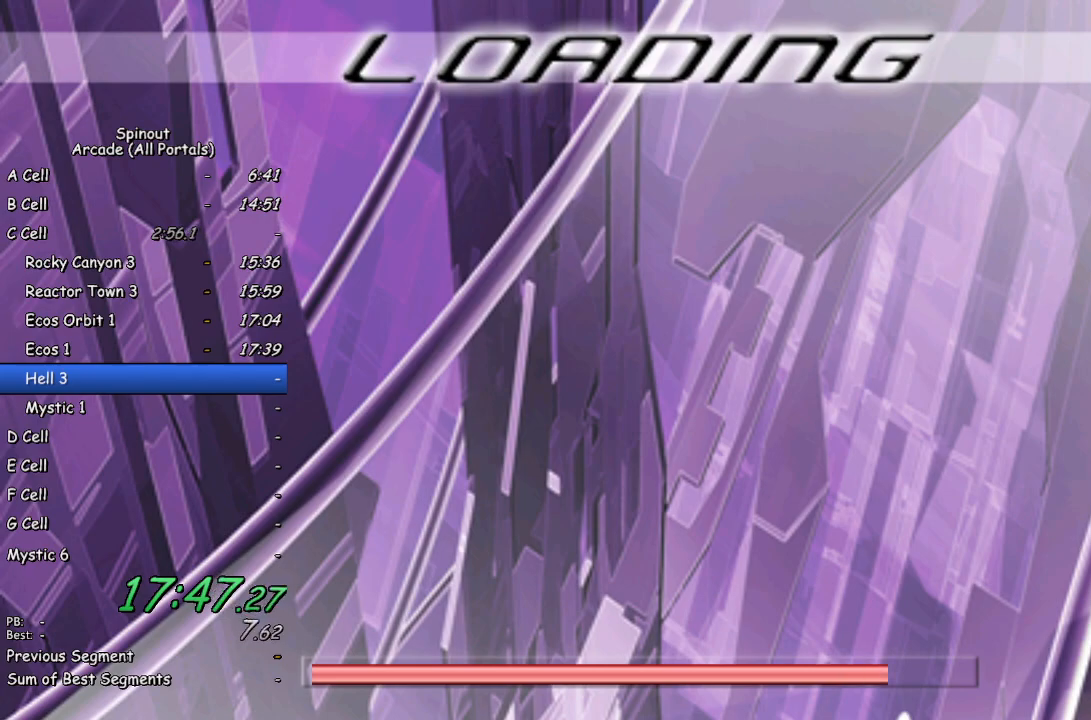
{"buttons": [], "left_stick": "center", "right_stick": "center", "events": []}
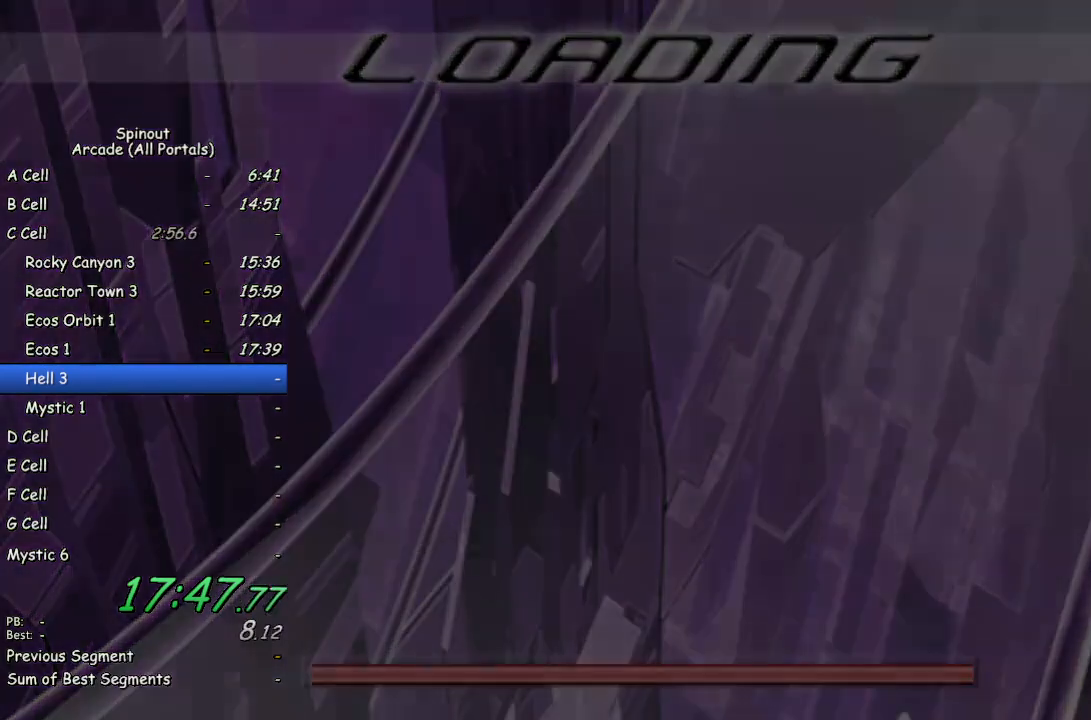
{"buttons": ["CROSS"], "left_stick": "center", "right_stick": "center", "events": [[483, "CROSS", "down"]]}
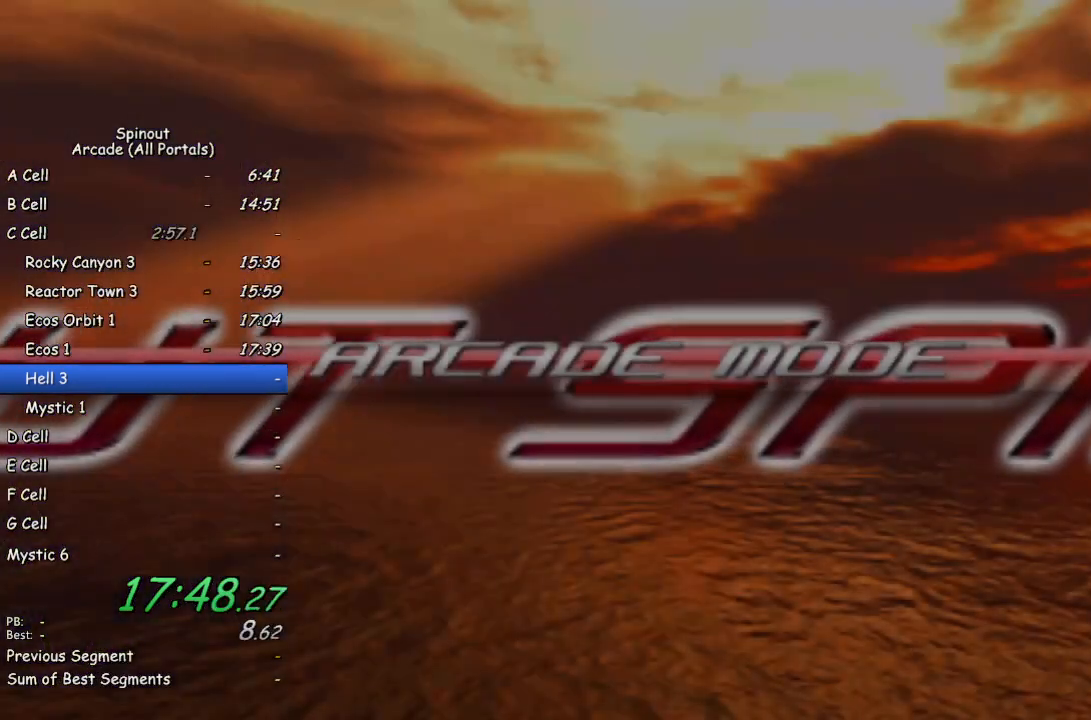
{"buttons": [], "left_stick": "center", "right_stick": "center", "events": [[50, "CROSS", "up"], [117, "CROSS", "down"], [217, "CROSS", "up"], [267, "CROSS", "down"], [350, "CROSS", "up"]]}
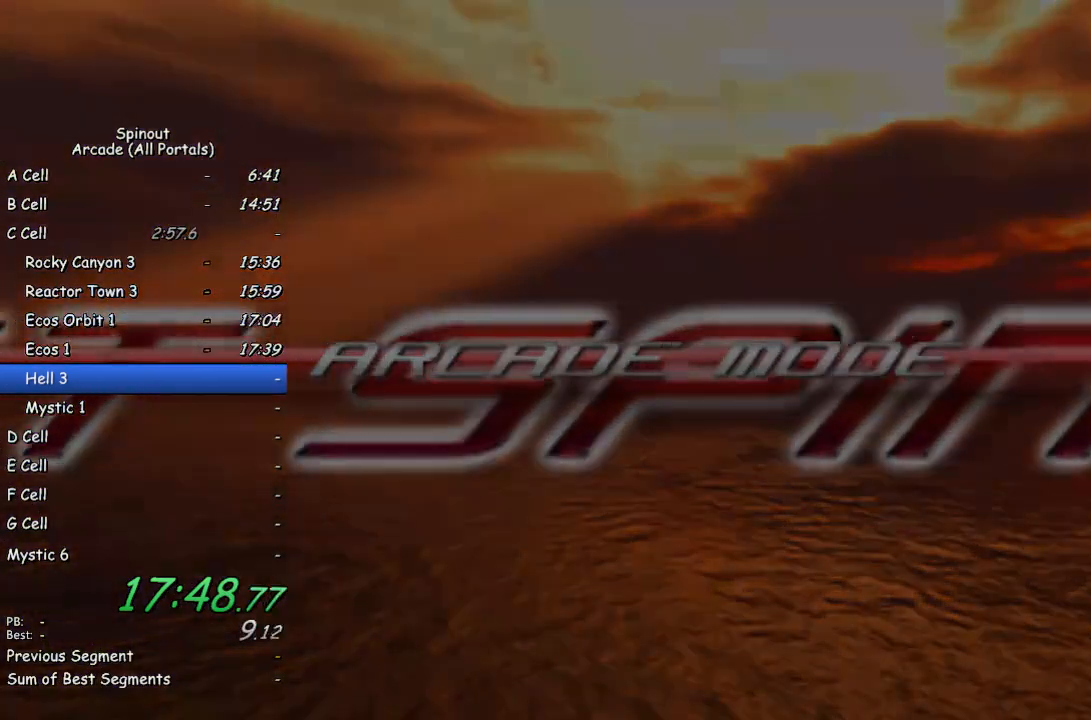
{"buttons": [], "left_stick": "center", "right_stick": "center", "events": []}
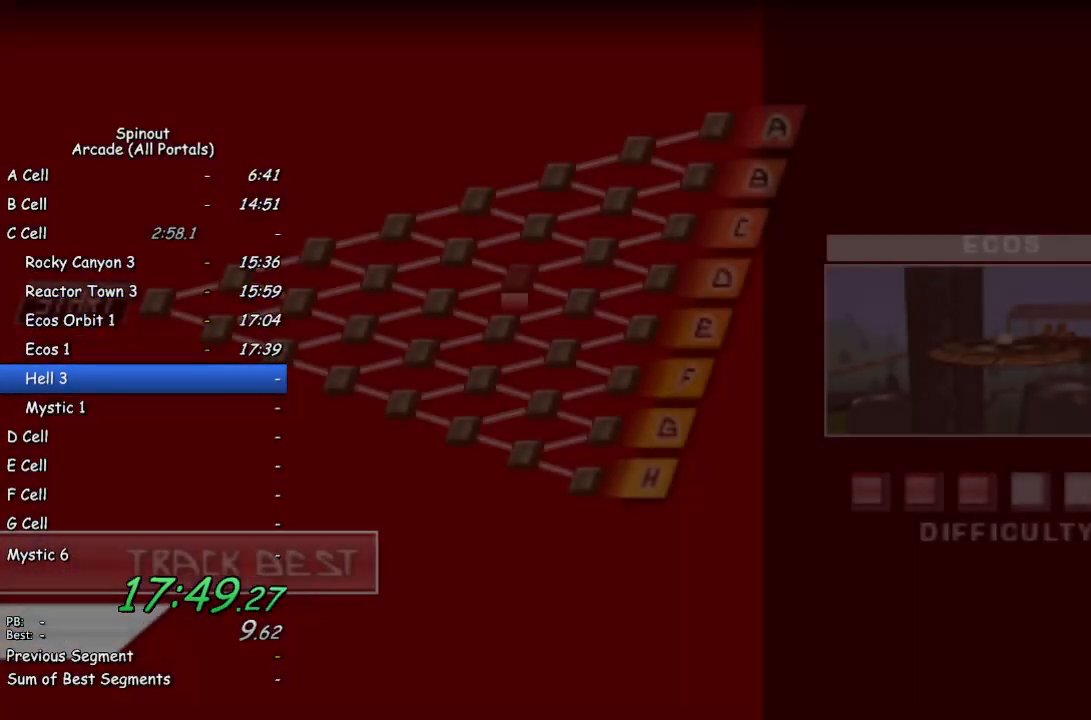
{"buttons": [], "left_stick": "center", "right_stick": "center", "events": [[300, "DPAD_RIGHT", "down"], [400, "CROSS", "down"], [400, "DPAD_RIGHT", "up"], [483, "CROSS", "up"]]}